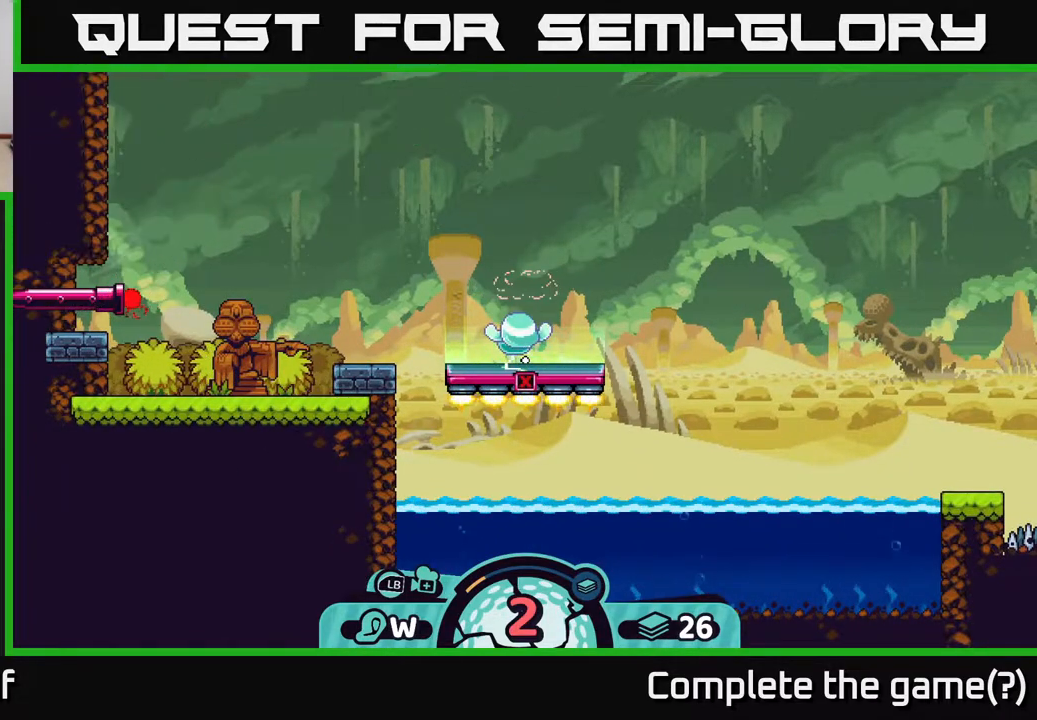
Gameplay with a controller (Xbox layout); each line is a JSON object with the inputs held at the frame after it. "events" lists button and stick changes between this image and that frame as [ms after this image, input, new state], when the widget could be followed in between.
{"buttons": ["R2"], "left_stick": "center", "right_stick": "center", "events": [[233, "R2", "down"]]}
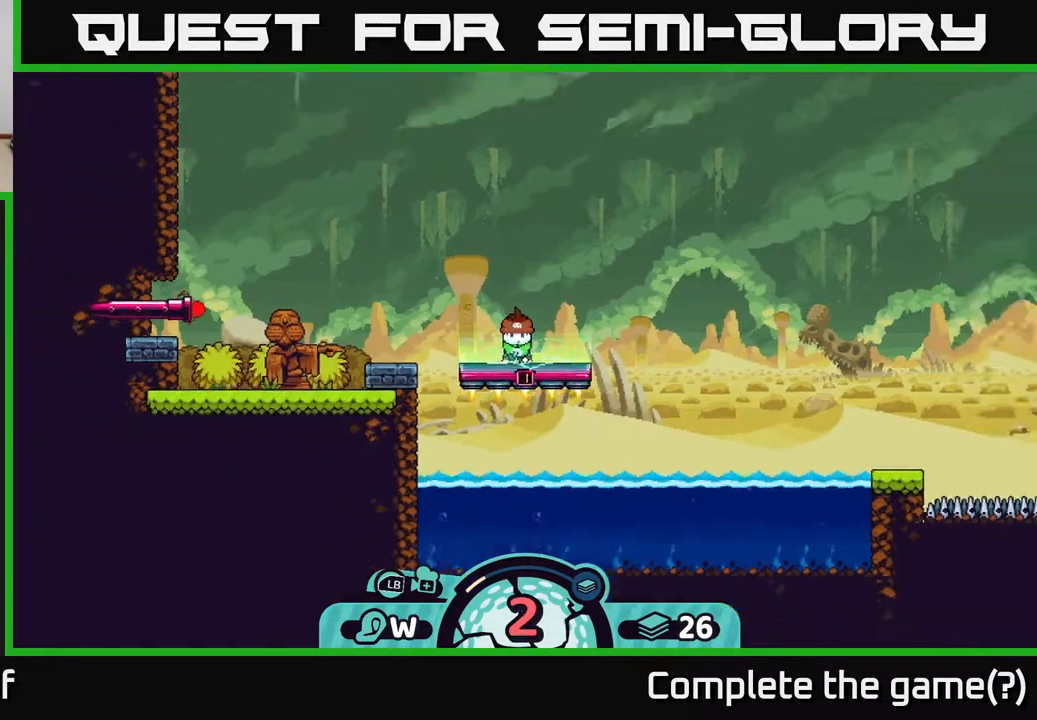
{"buttons": ["R2"], "left_stick": "center", "right_stick": "center", "events": []}
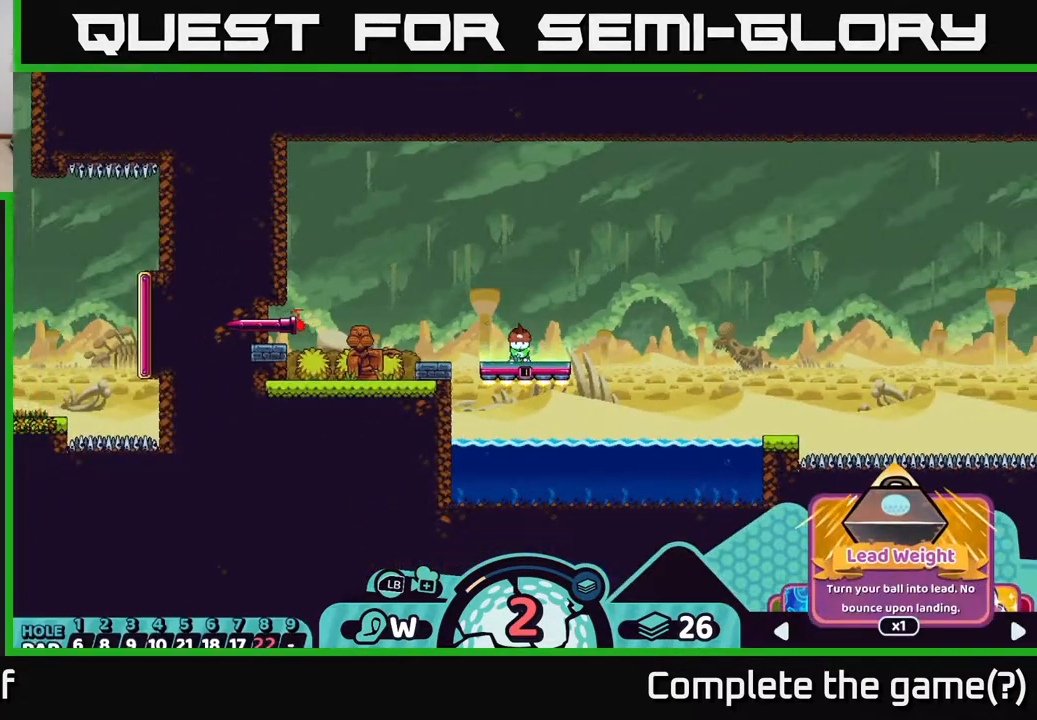
{"buttons": ["R2"], "left_stick": "center", "right_stick": "center", "events": []}
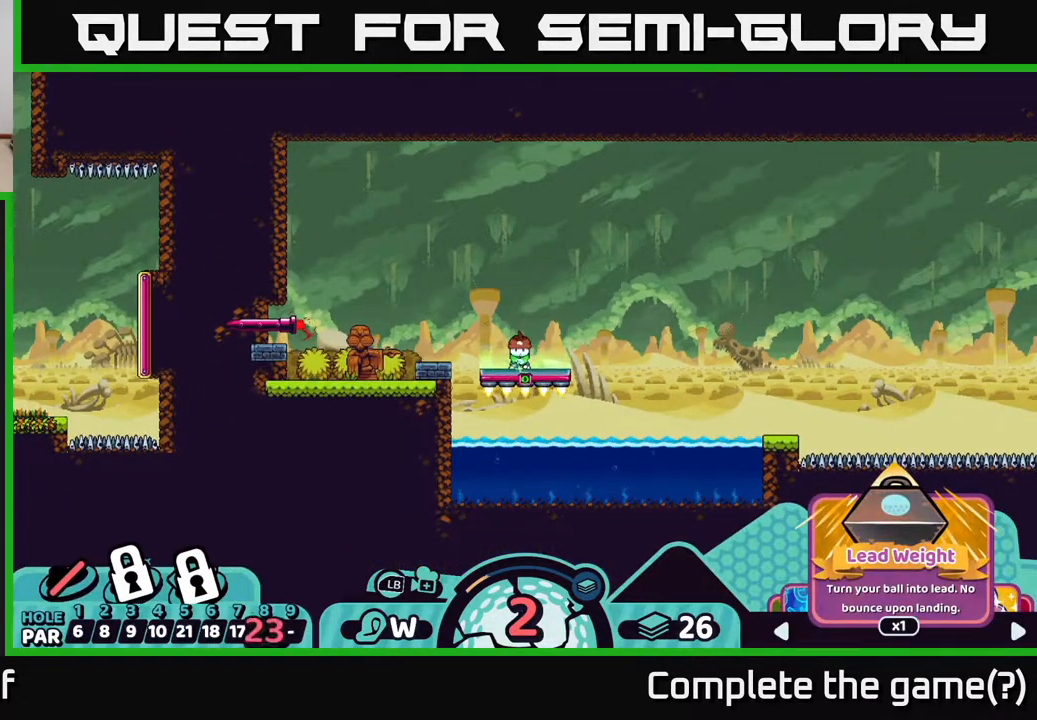
{"buttons": [], "left_stick": "center", "right_stick": "center", "events": [[317, "R2", "up"]]}
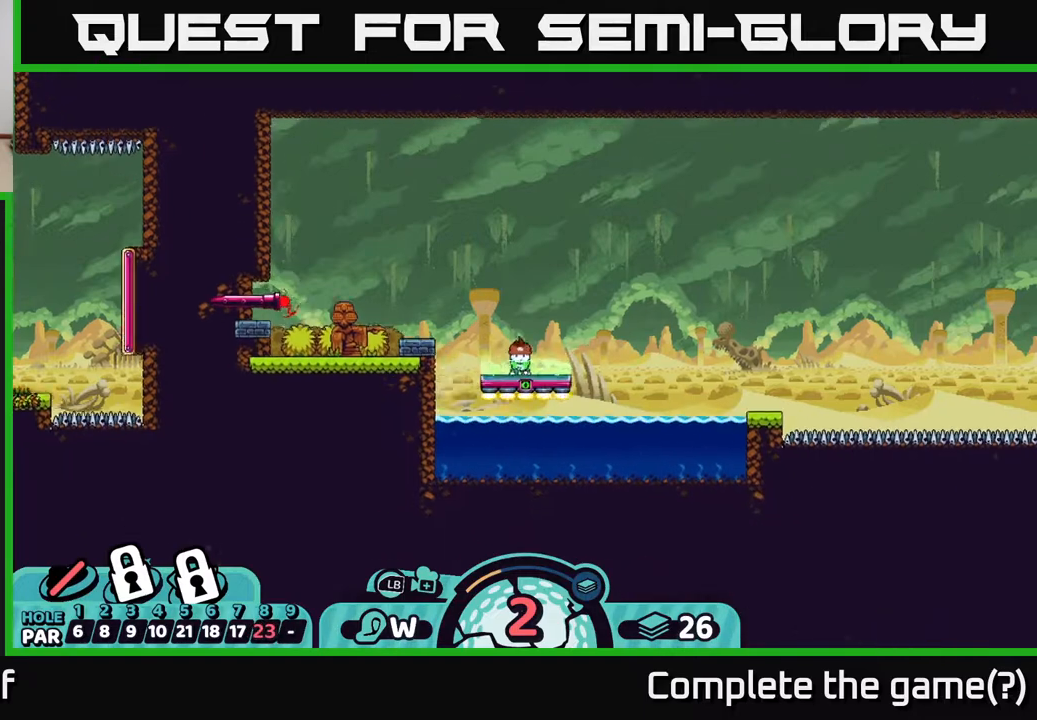
{"buttons": [], "left_stick": "center", "right_stick": "up-right", "events": [[17, "right_stick", "right"], [117, "right_stick", "up-right"]]}
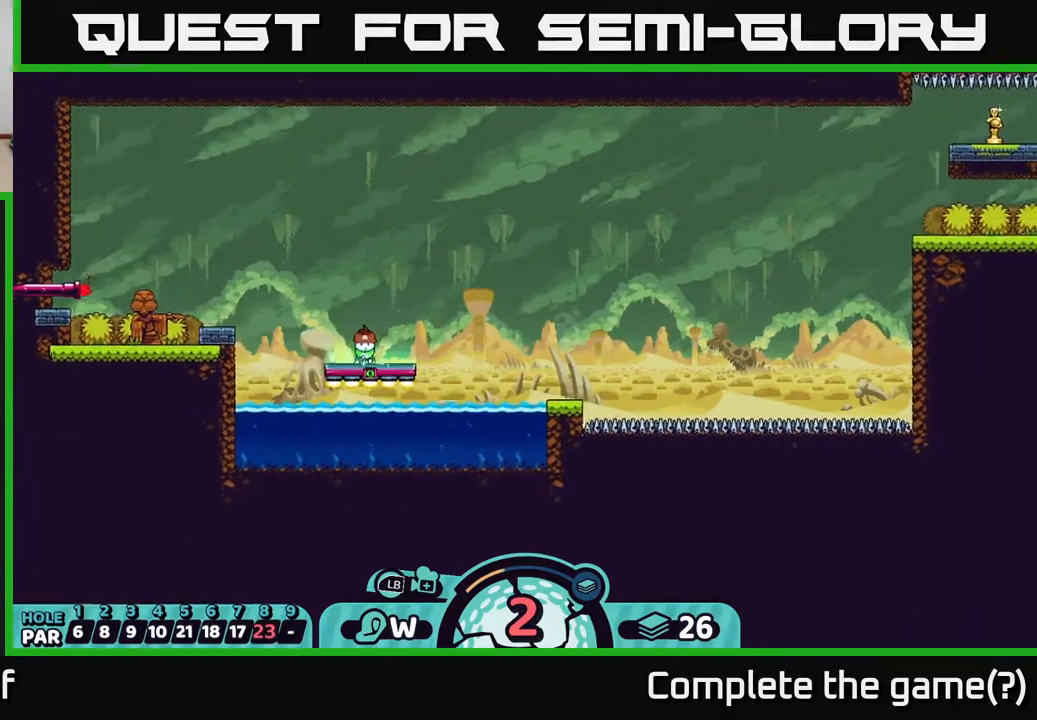
{"buttons": [], "left_stick": "center", "right_stick": "up-right", "events": []}
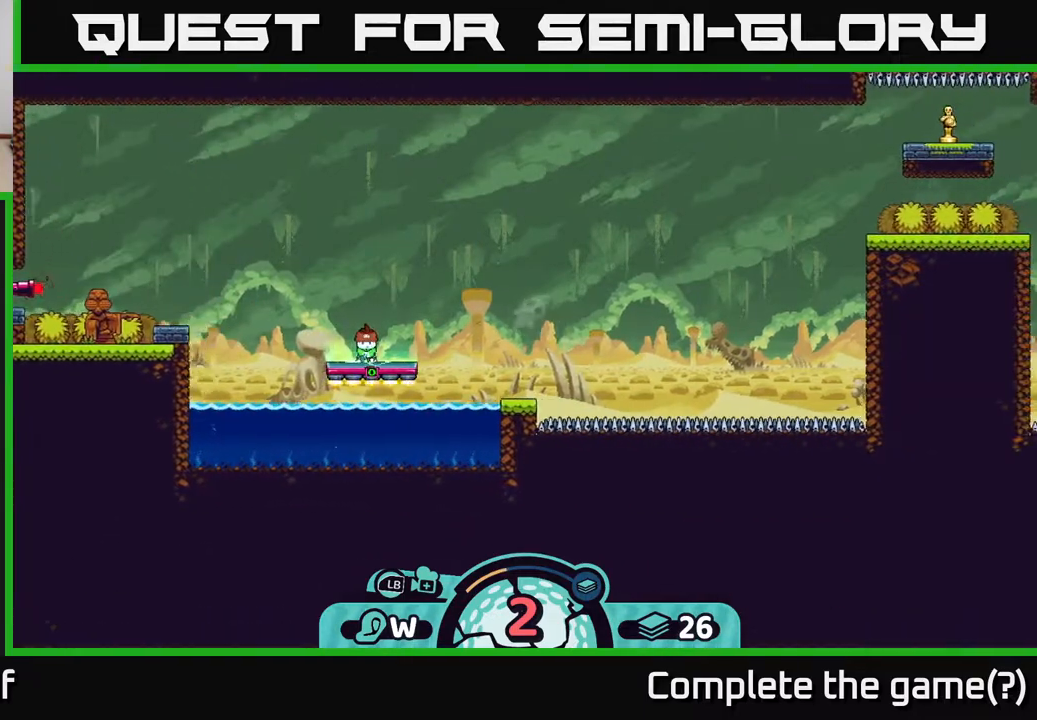
{"buttons": [], "left_stick": "center", "right_stick": "center", "events": [[383, "right_stick", "center"]]}
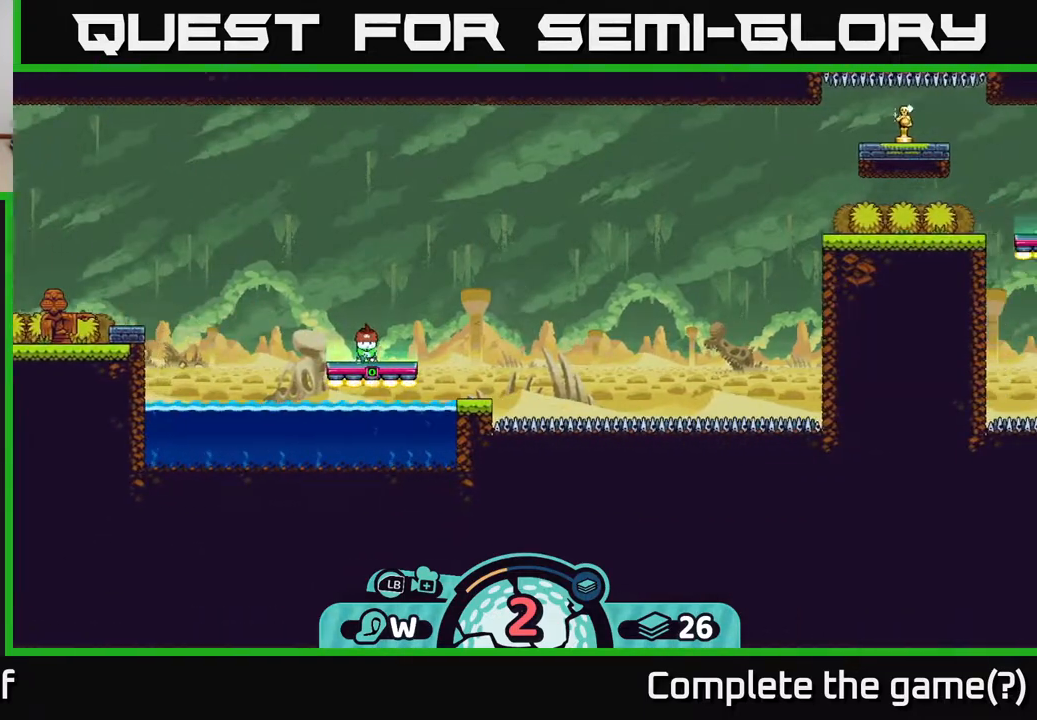
{"buttons": ["X"], "left_stick": "center", "right_stick": "center", "events": [[500, "X", "down"]]}
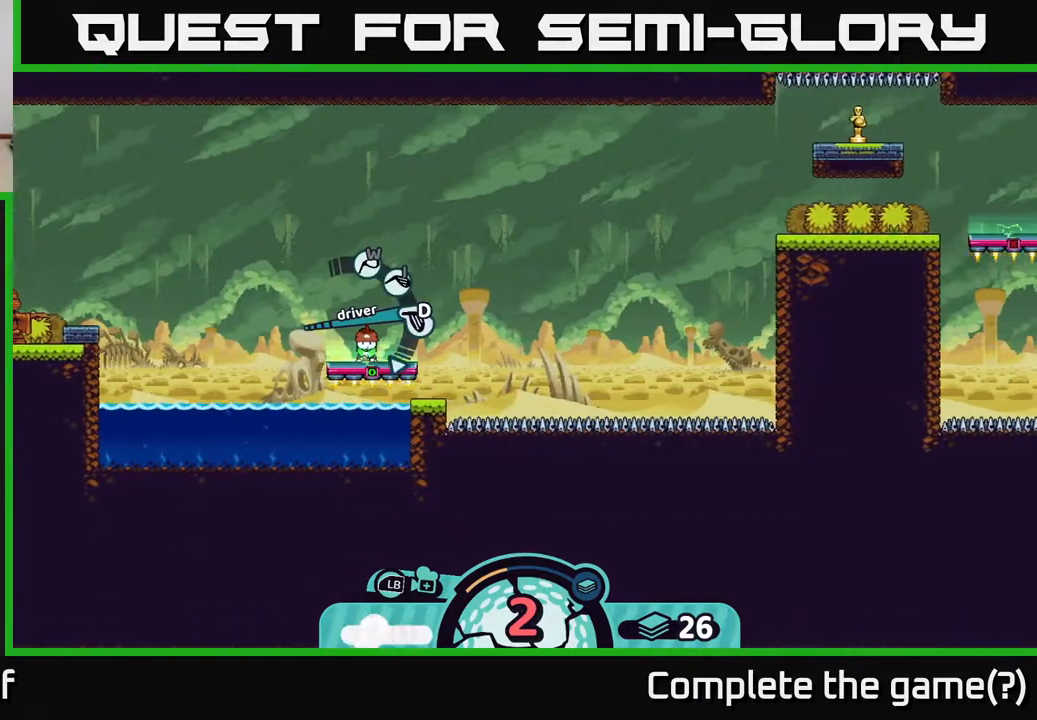
{"buttons": [], "left_stick": "center", "right_stick": "center", "events": [[183, "X", "up"], [383, "X", "down"], [500, "X", "up"]]}
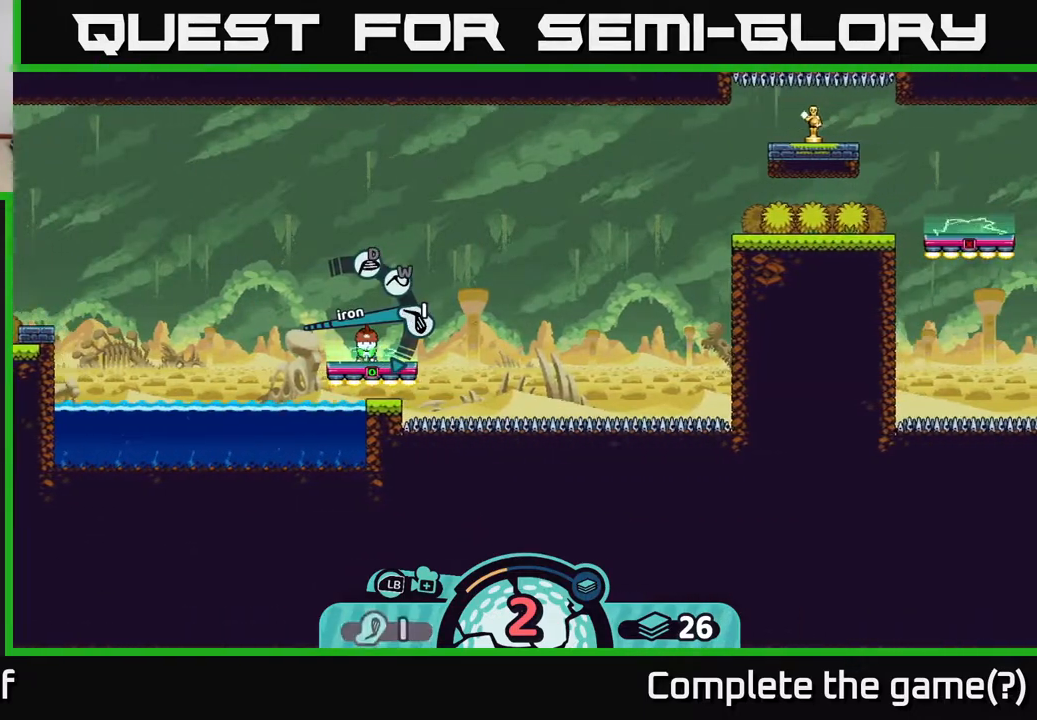
{"buttons": [], "left_stick": "center", "right_stick": "center", "events": [[83, "X", "down"], [183, "X", "up"]]}
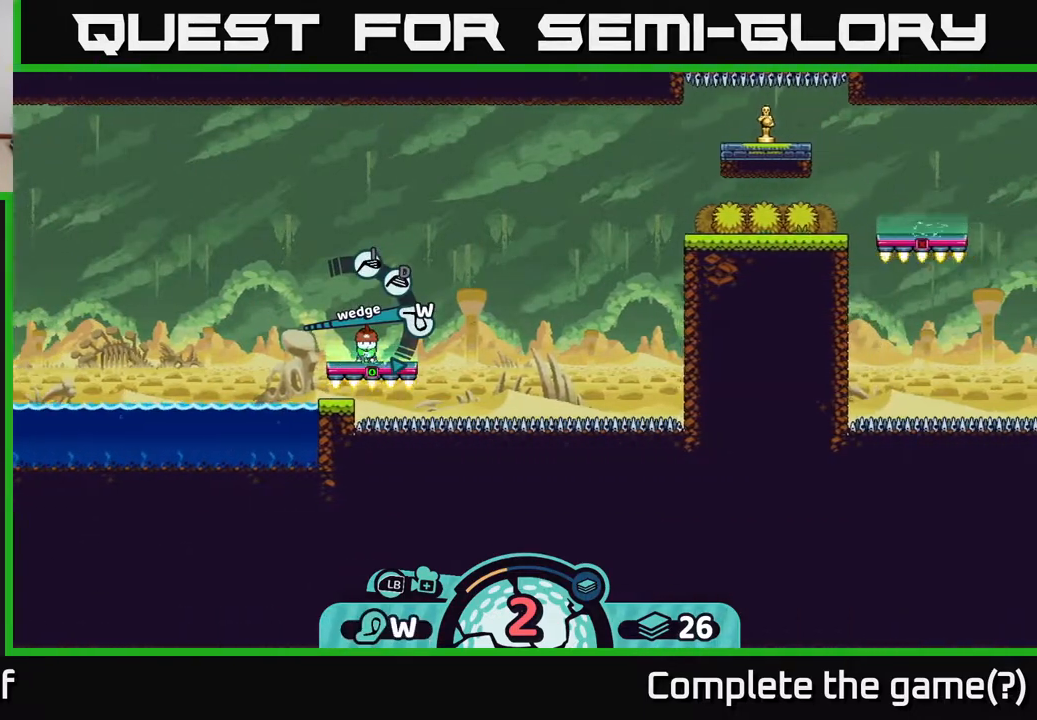
{"buttons": [], "left_stick": "center", "right_stick": "center", "events": []}
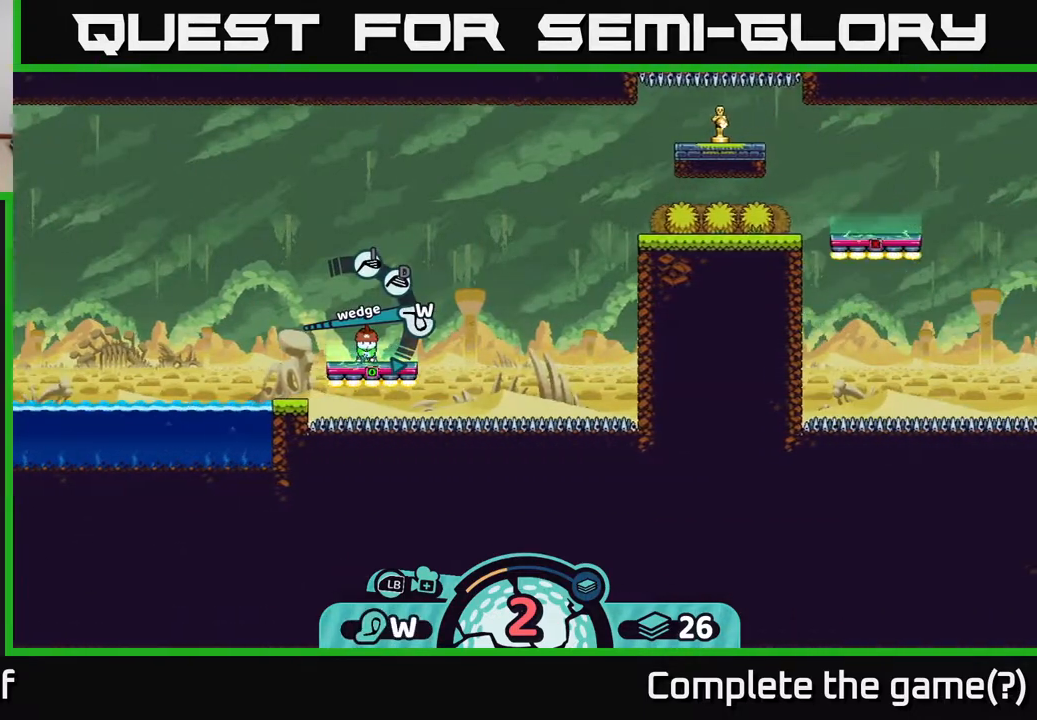
{"buttons": [], "left_stick": "center", "right_stick": "center", "events": []}
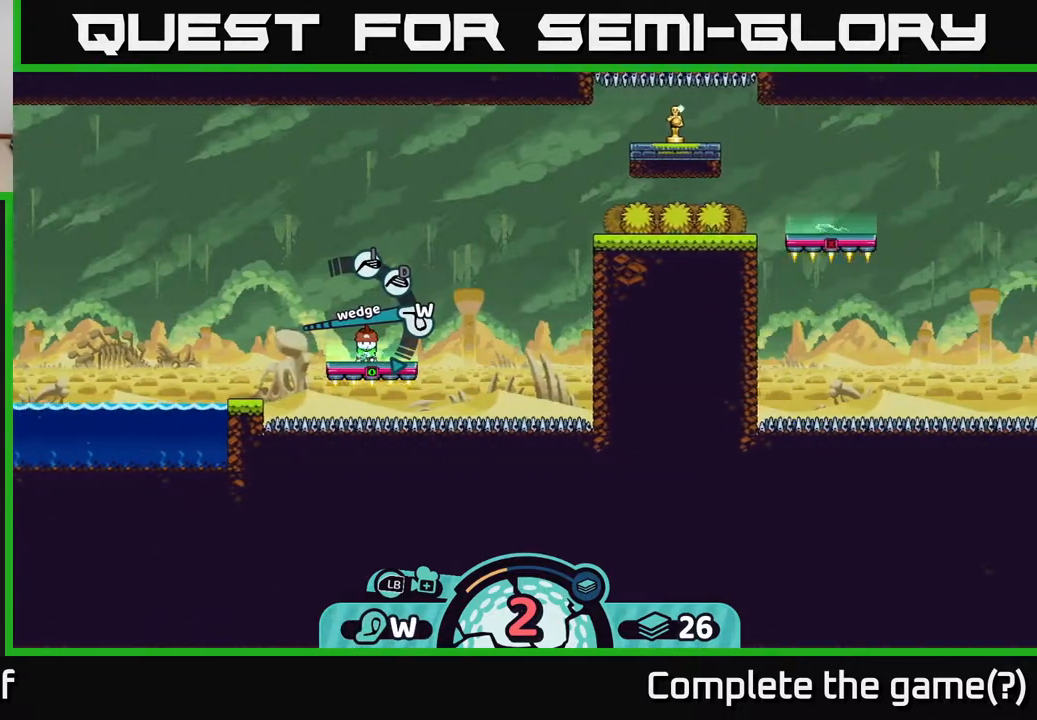
{"buttons": [], "left_stick": "center", "right_stick": "up-right", "events": [[167, "right_stick", "up-right"]]}
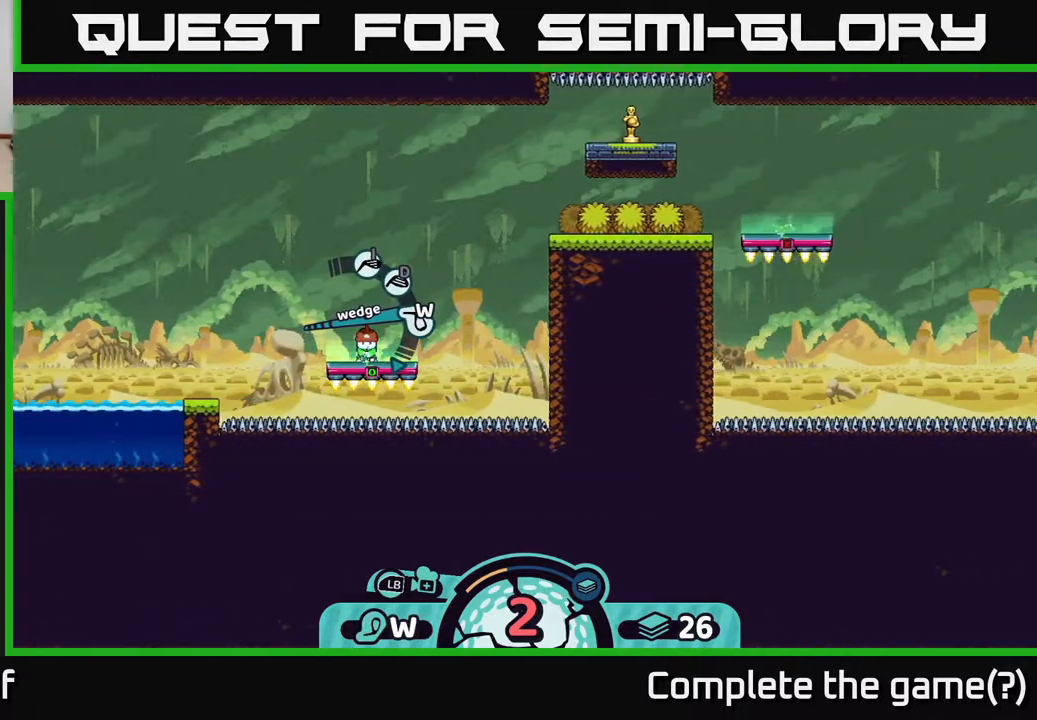
{"buttons": [], "left_stick": "center", "right_stick": "center", "events": [[233, "right_stick", "center"]]}
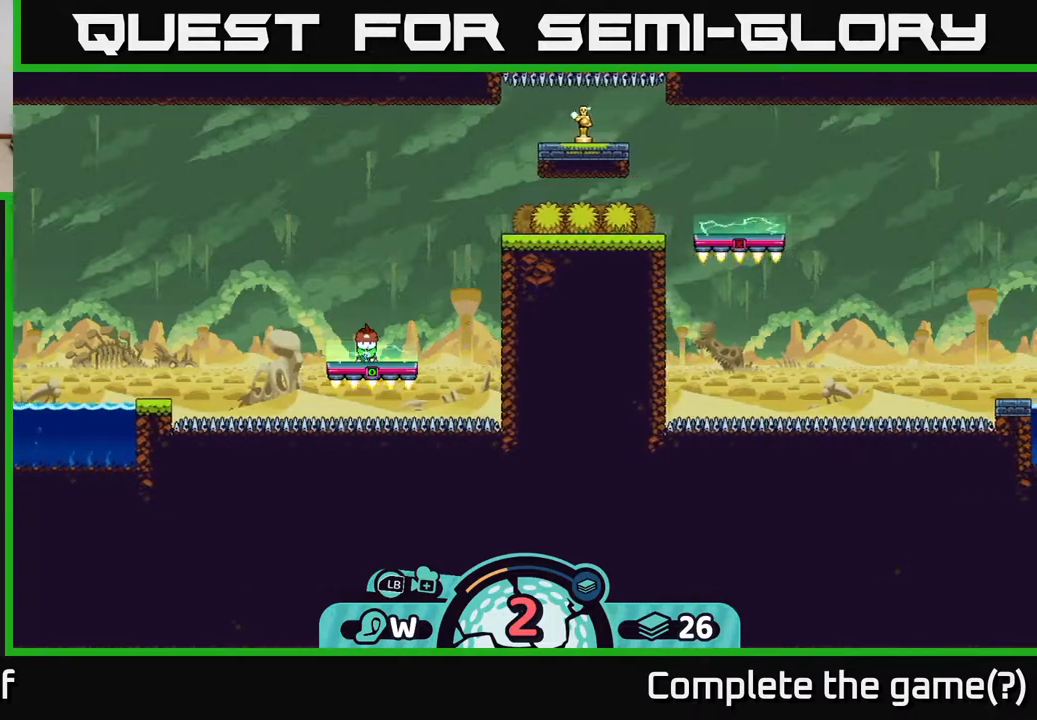
{"buttons": [], "left_stick": "center", "right_stick": "center", "events": []}
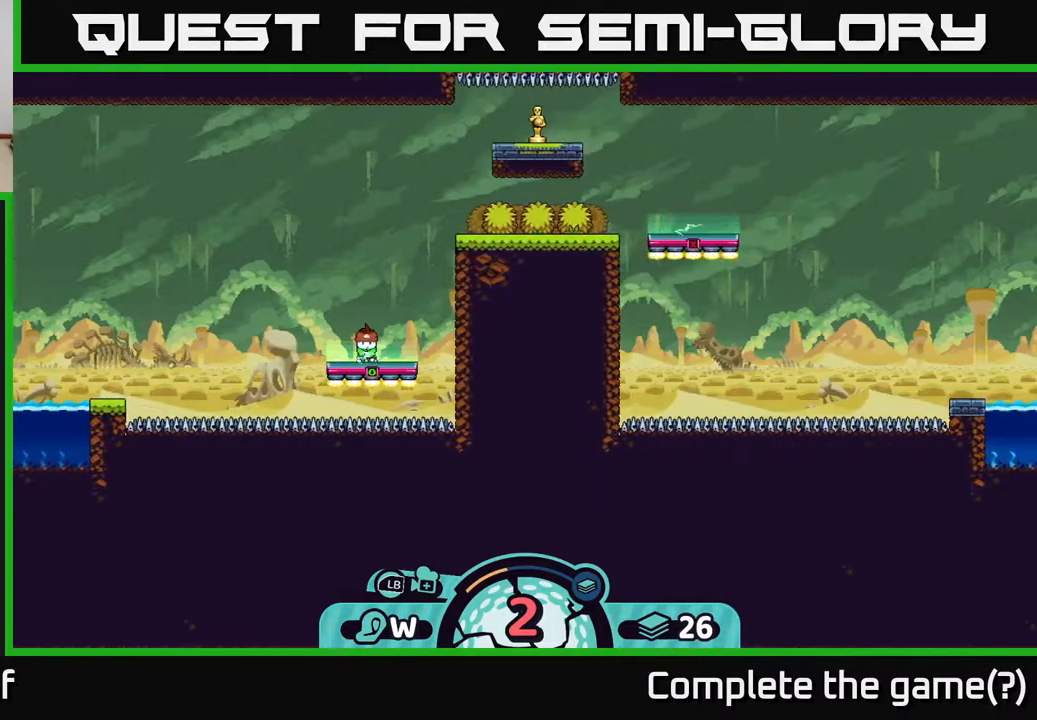
{"buttons": [], "left_stick": "center", "right_stick": "center", "events": []}
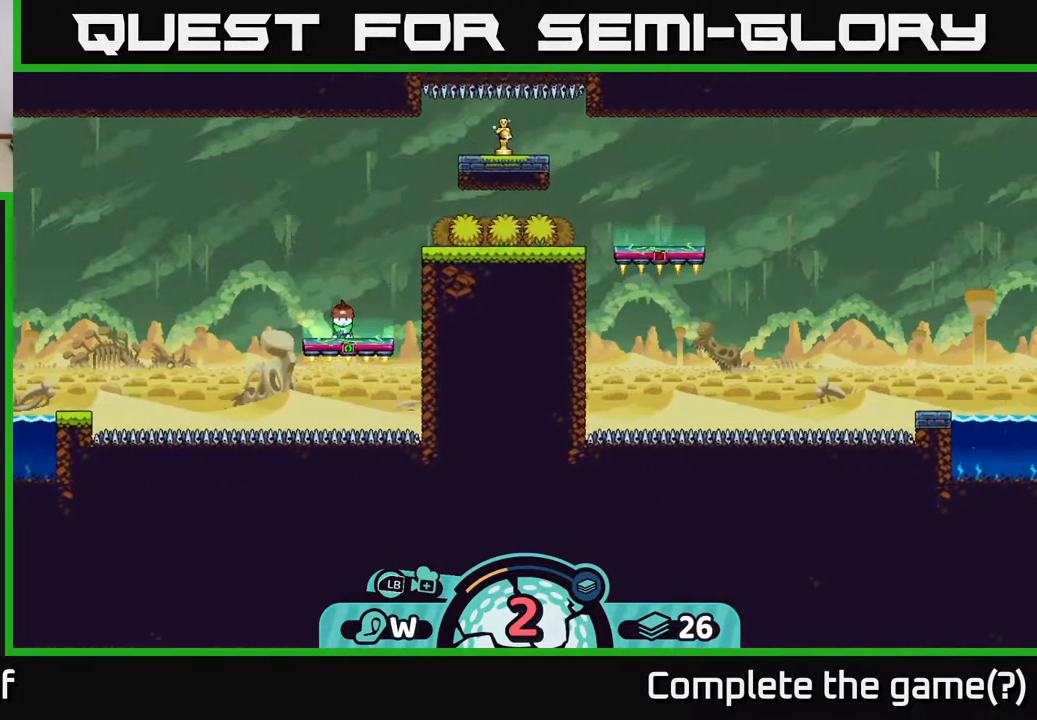
{"buttons": [], "left_stick": "center", "right_stick": "center", "events": []}
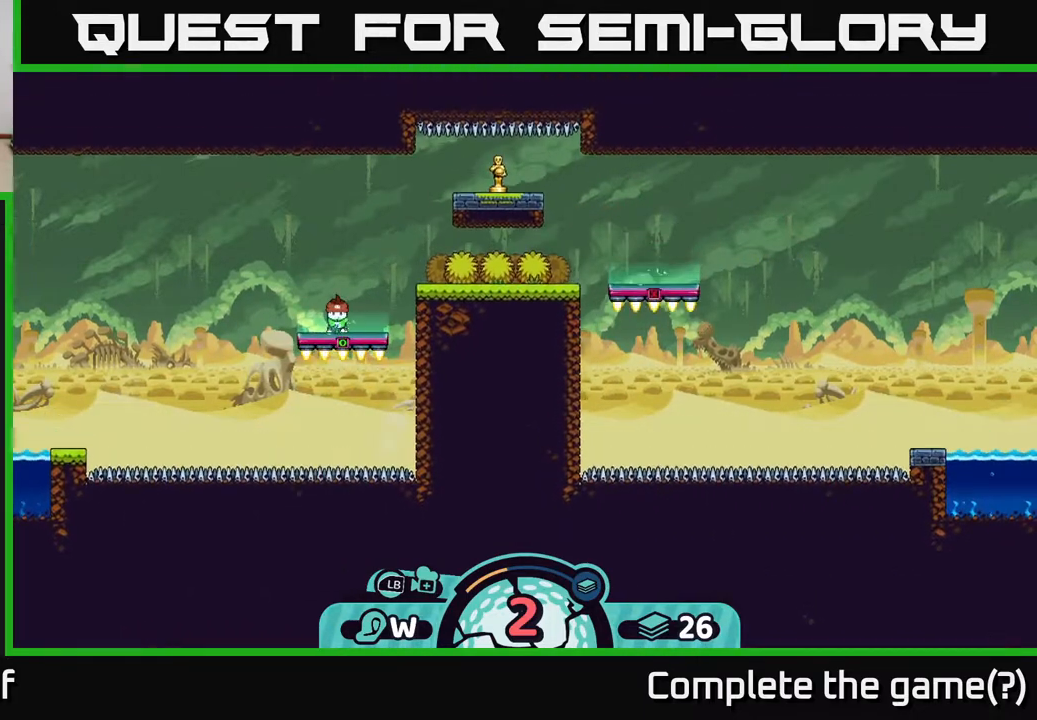
{"buttons": [], "left_stick": "center", "right_stick": "center", "events": []}
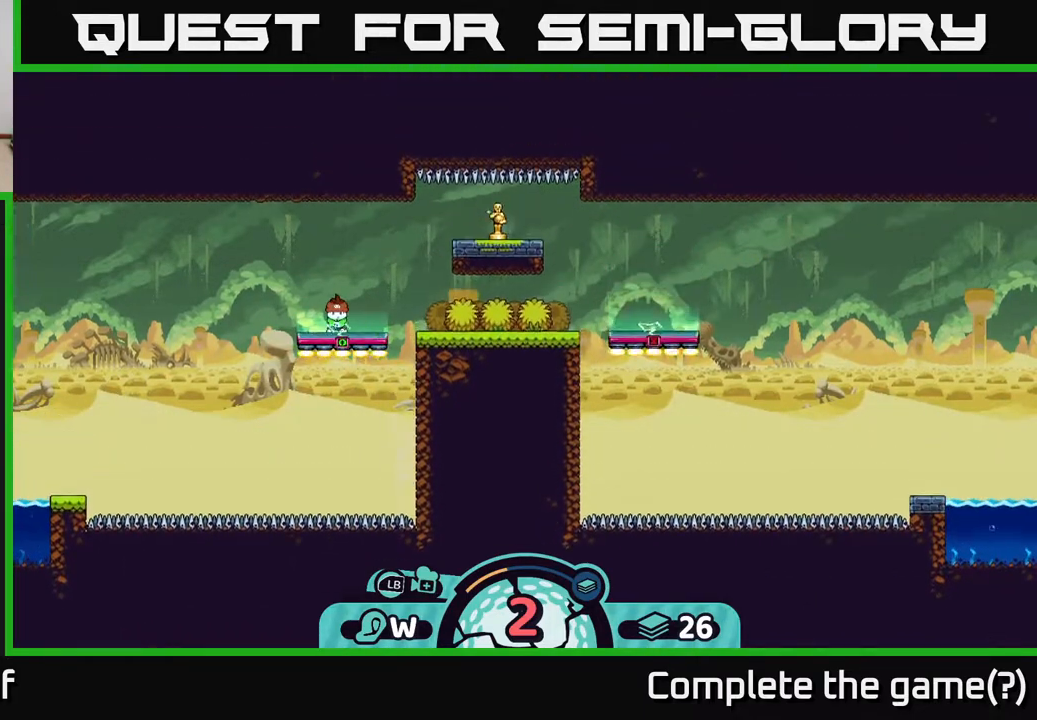
{"buttons": ["A"], "left_stick": "center", "right_stick": "center", "events": [[483, "A", "down"]]}
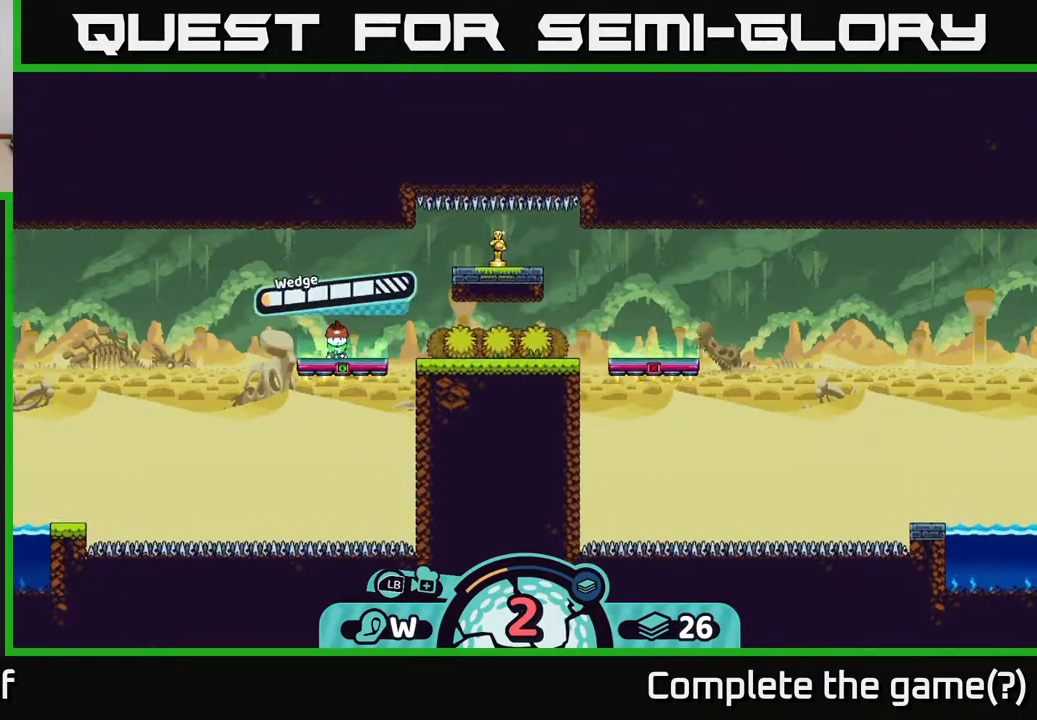
{"buttons": [], "left_stick": "center", "right_stick": "center", "events": [[100, "A", "up"]]}
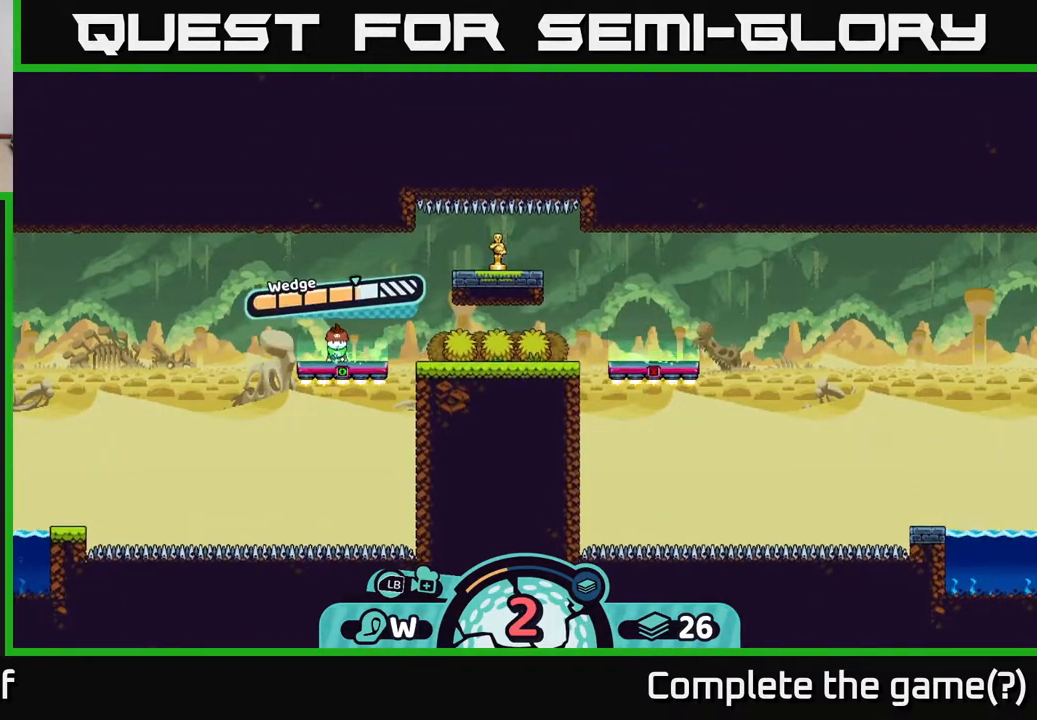
{"buttons": ["A"], "left_stick": "center", "right_stick": "center", "events": [[300, "A", "down"]]}
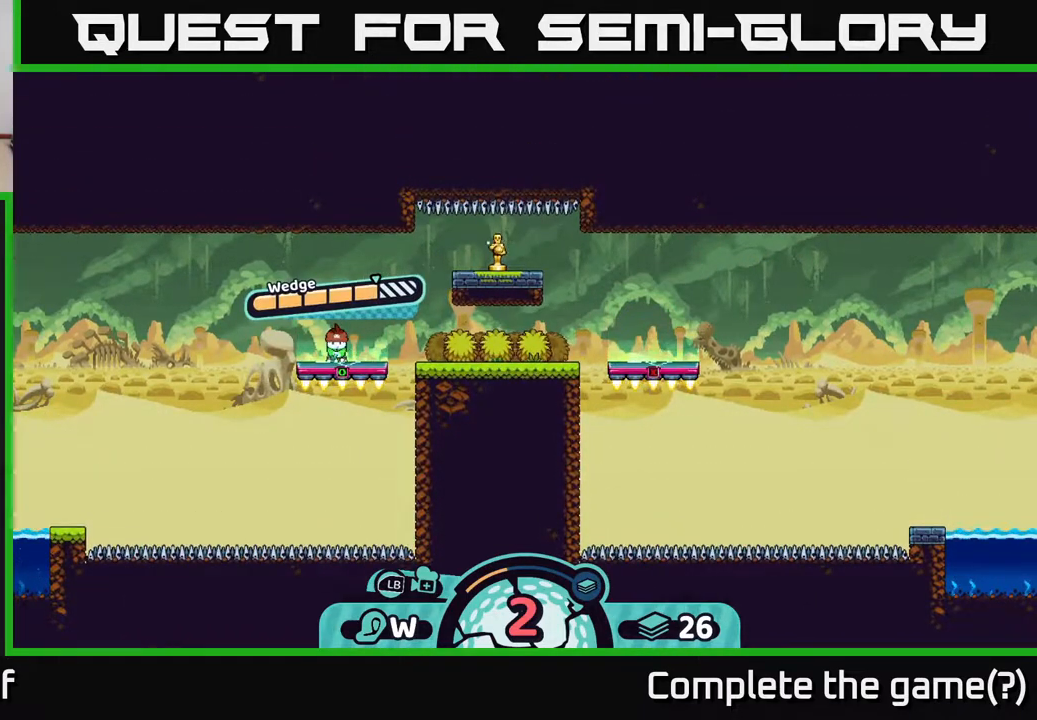
{"buttons": [], "left_stick": "center", "right_stick": "center", "events": [[117, "A", "up"]]}
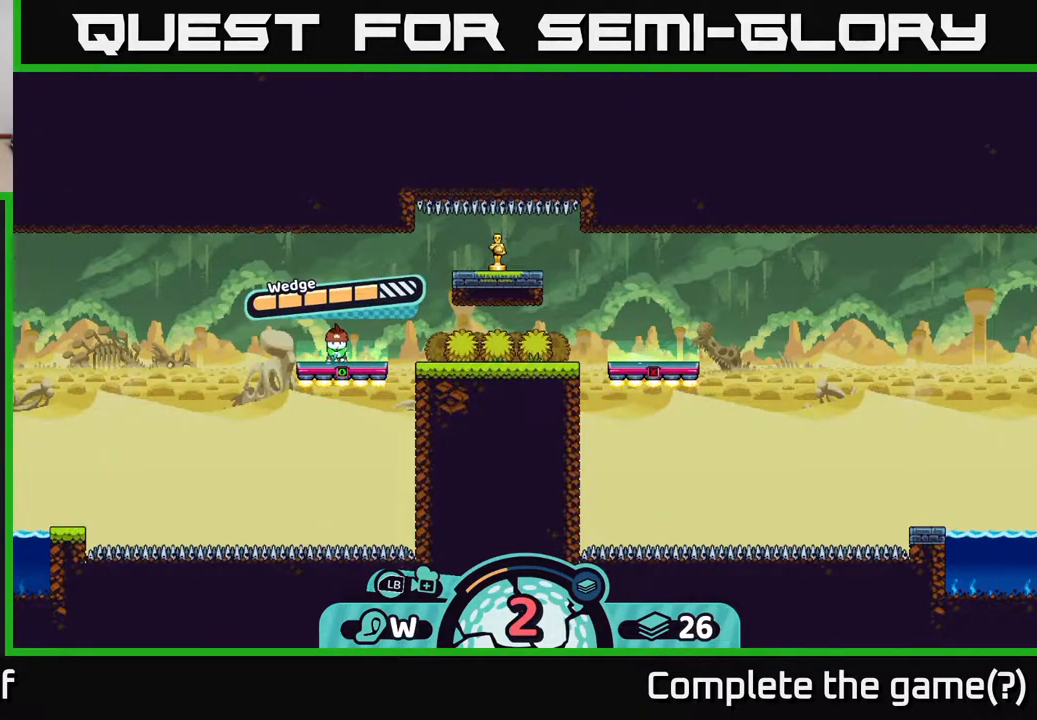
{"buttons": [], "left_stick": "center", "right_stick": "center", "events": []}
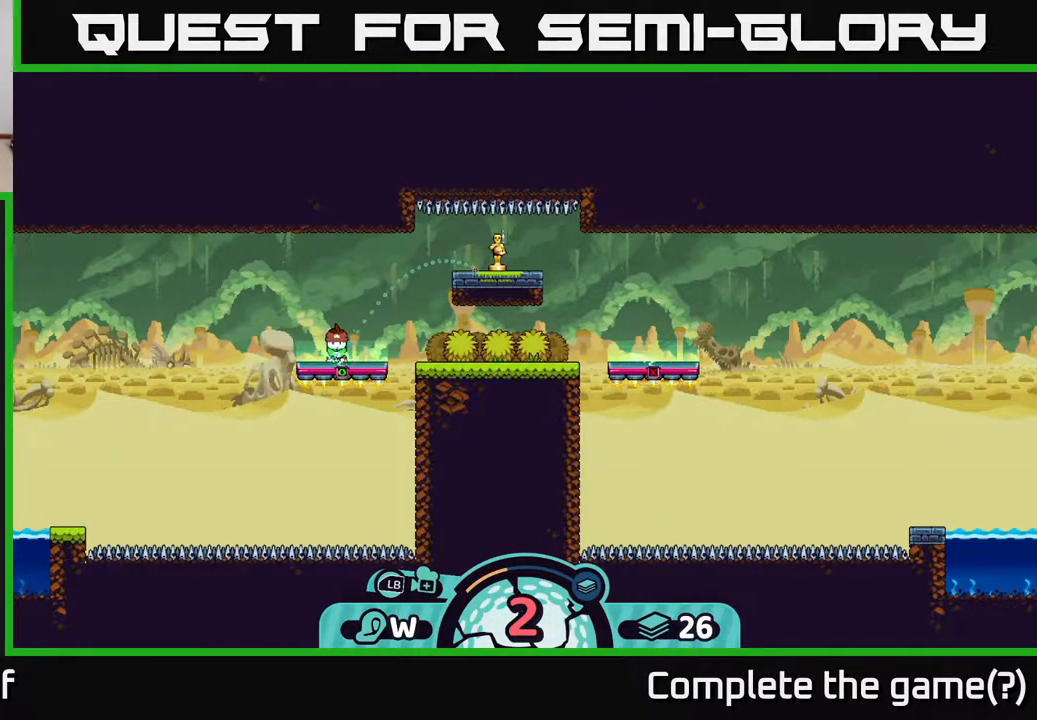
{"buttons": [], "left_stick": "center", "right_stick": "center", "events": []}
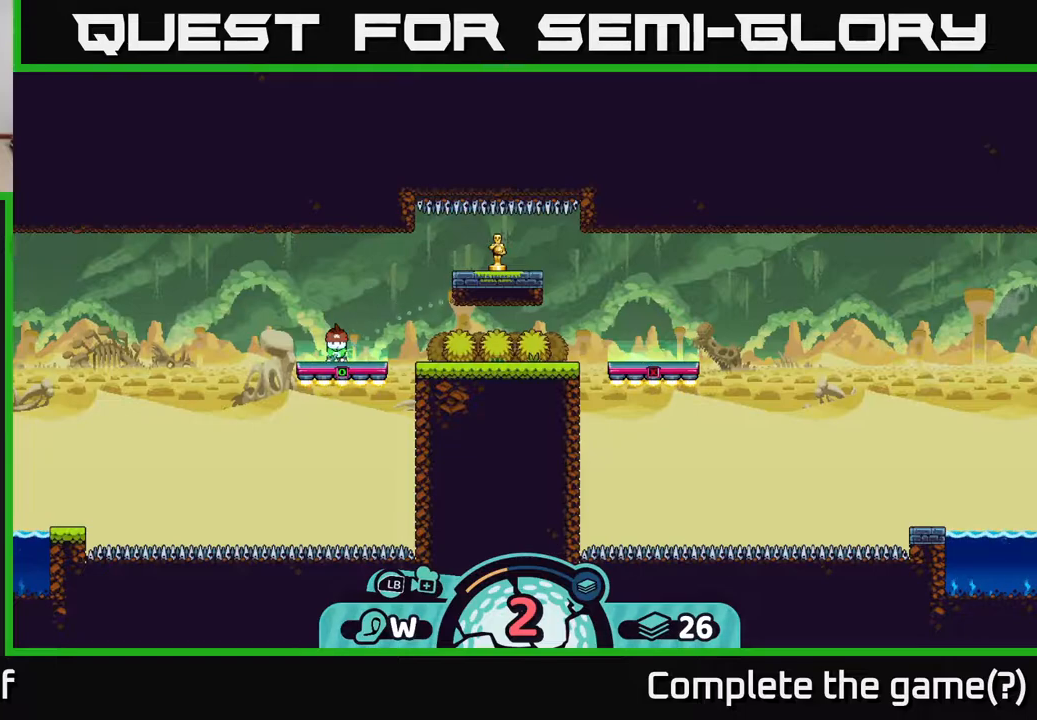
{"buttons": [], "left_stick": "center", "right_stick": "center", "events": []}
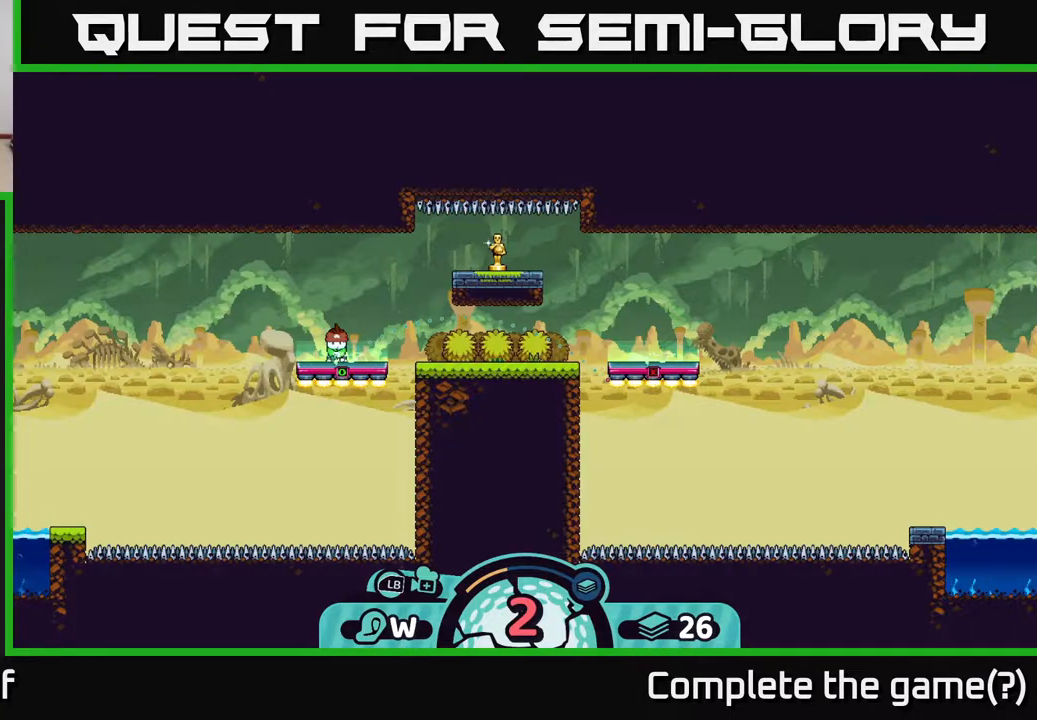
{"buttons": [], "left_stick": "center", "right_stick": "center", "events": []}
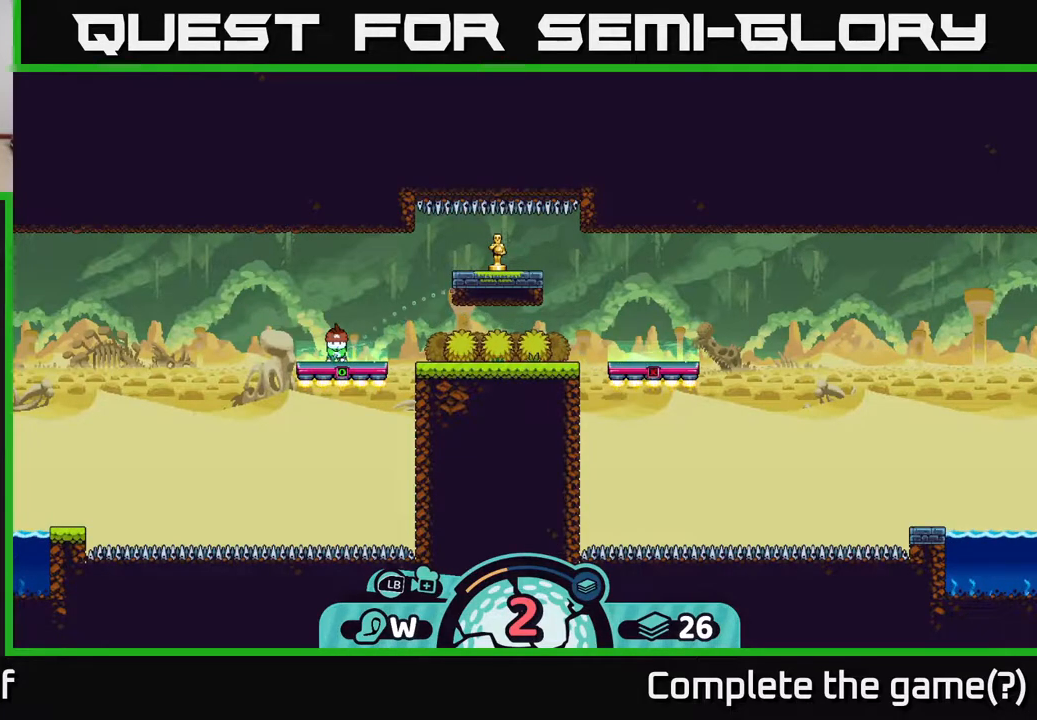
{"buttons": ["A"], "left_stick": "center", "right_stick": "center", "events": [[500, "A", "down"]]}
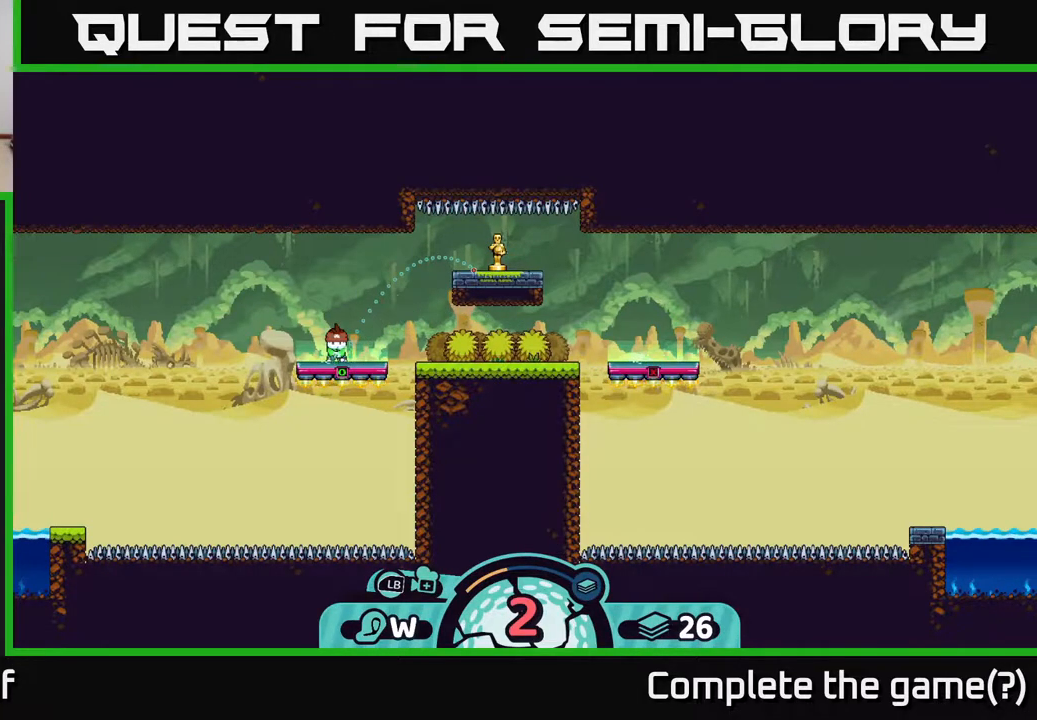
{"buttons": [], "left_stick": "right", "right_stick": "center", "events": [[250, "A", "up"], [383, "left_stick", "right"]]}
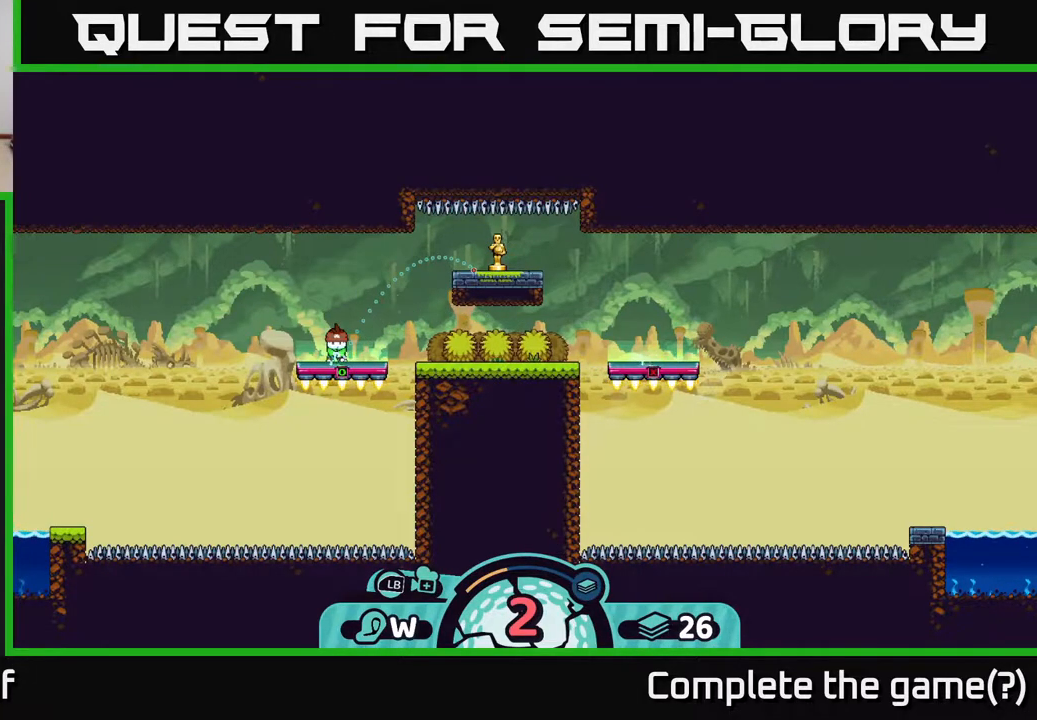
{"buttons": [], "left_stick": "right", "right_stick": "center", "events": [[250, "A", "down"], [300, "A", "up"], [367, "A", "down"], [417, "A", "up"]]}